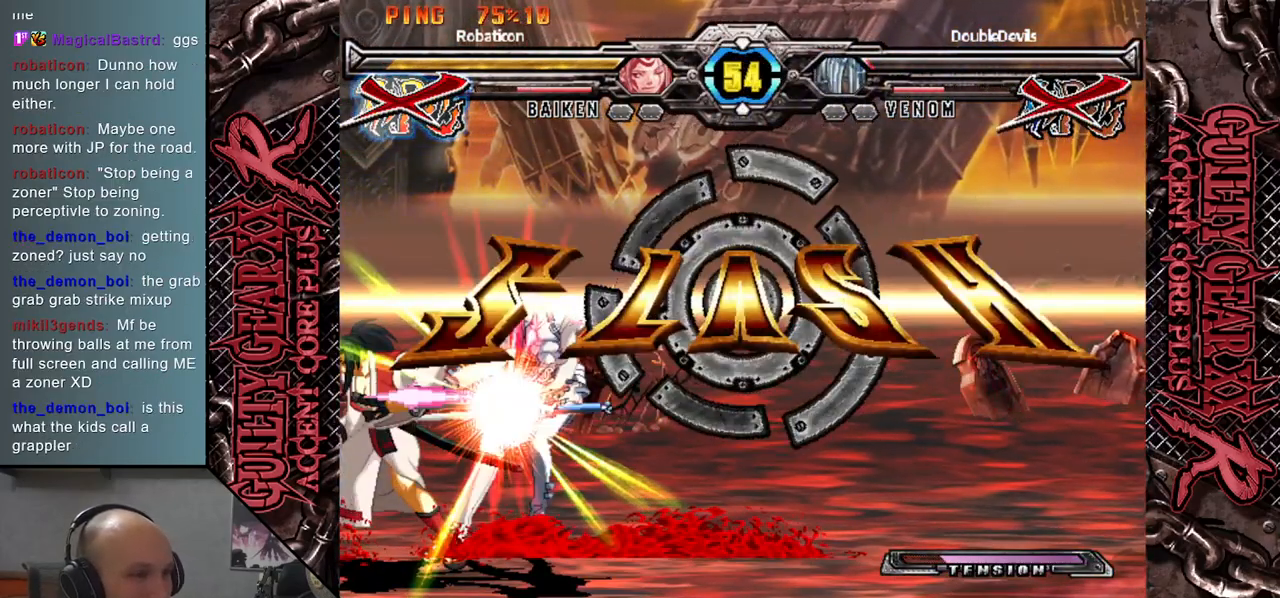
Gameplay with a controller (arcade stick); each line is a JSON object with the inputs held at the frame after it. "events" lists button and stick changes between this image and that frame as [ms after this image, input, new state], when the widget could be followed in between. Not read: L3 R3 SQUARE TRIANGLE other_buttons.
{"buttons": [], "left_stick": "down-right", "events": [[400, "left_stick", "down-right"]]}
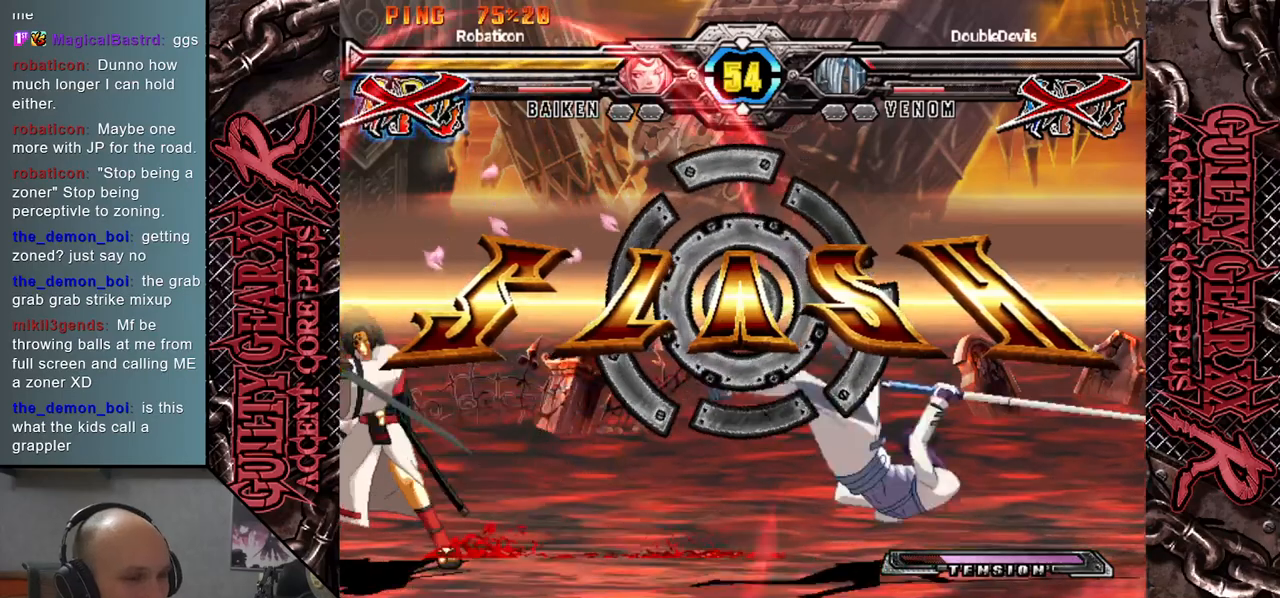
{"buttons": [], "left_stick": "down-right", "events": []}
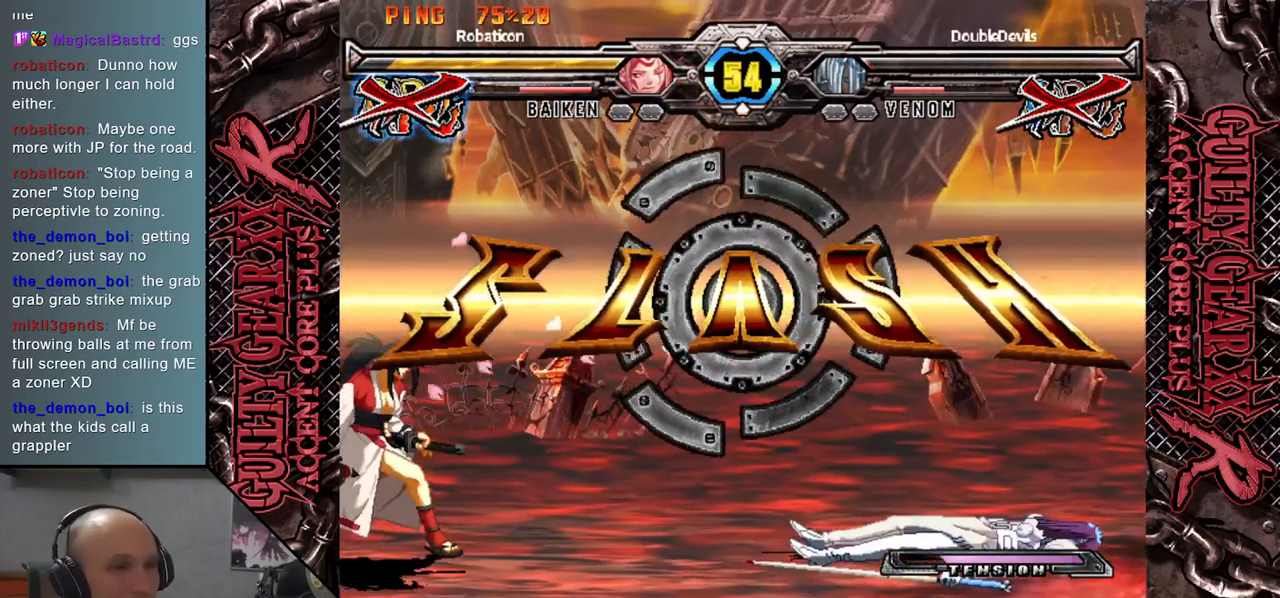
{"buttons": [], "left_stick": "down-right", "events": []}
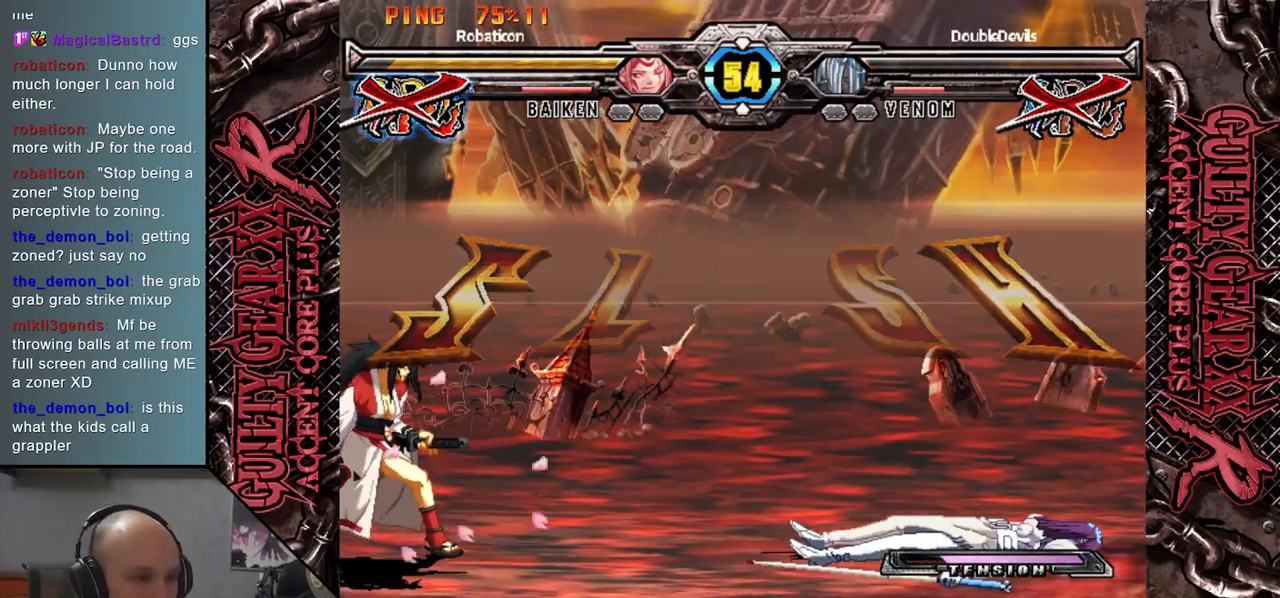
{"buttons": [], "left_stick": "down-right", "events": []}
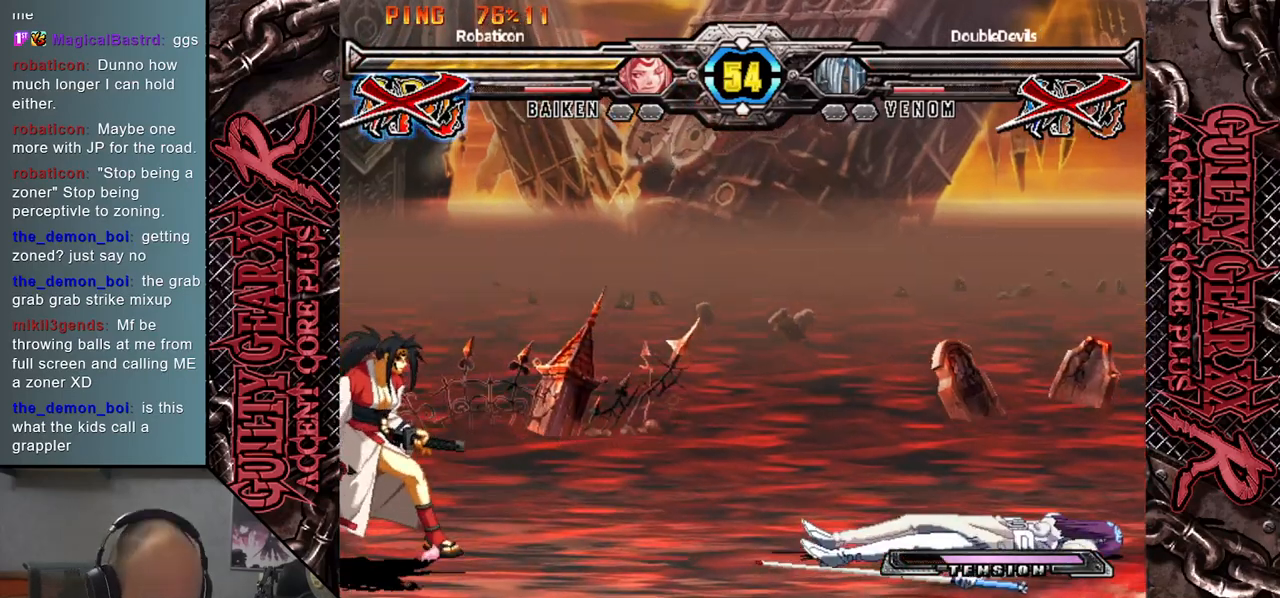
{"buttons": [], "left_stick": "down-right", "events": []}
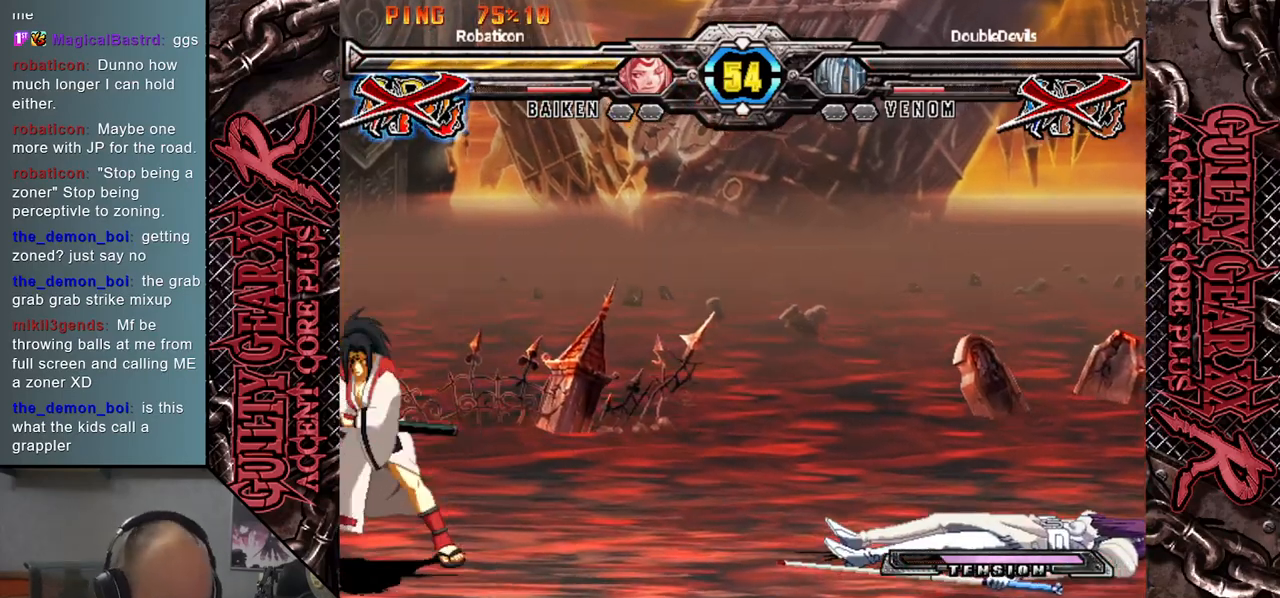
{"buttons": [], "left_stick": "down-right", "events": []}
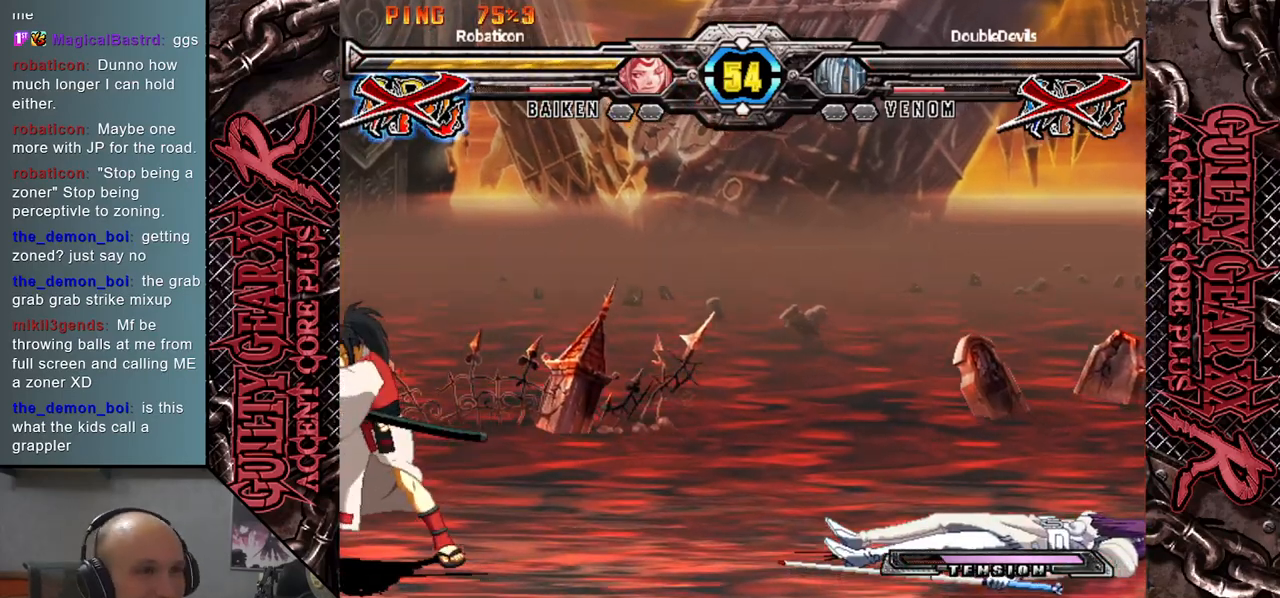
{"buttons": [], "left_stick": "right", "events": [[33, "left_stick", "right"], [333, "left_stick", "down"], [433, "left_stick", "right"]]}
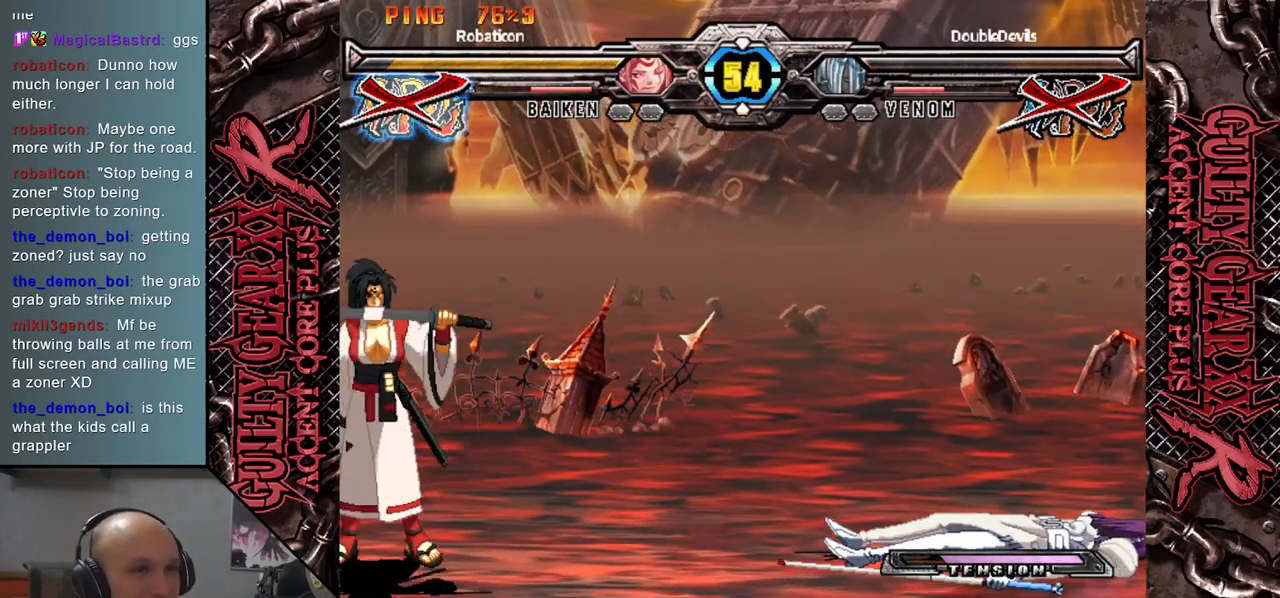
{"buttons": [], "left_stick": "center", "events": [[400, "left_stick", "center"]]}
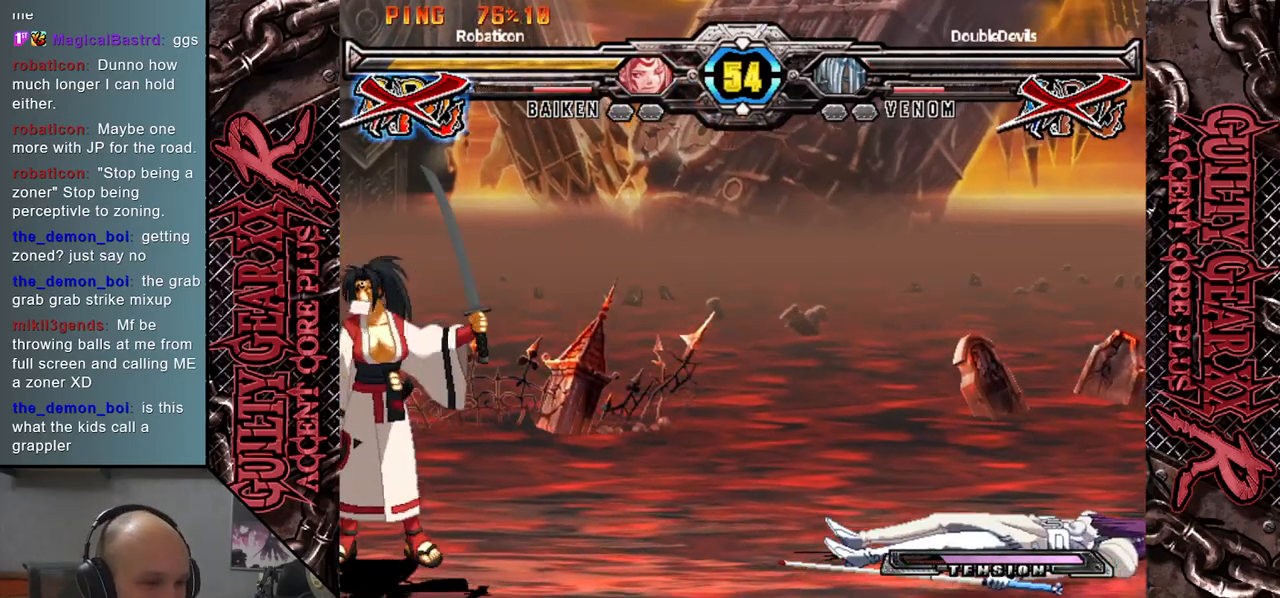
{"buttons": [], "left_stick": "right", "events": [[150, "left_stick", "right"]]}
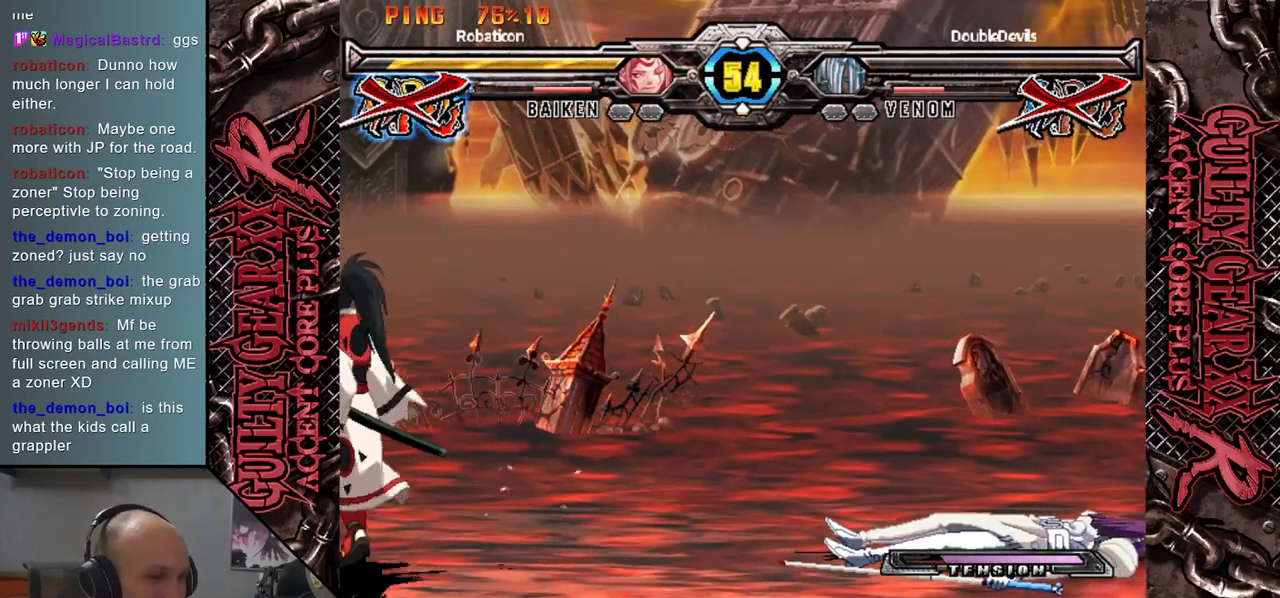
{"buttons": [], "left_stick": "down", "events": [[217, "left_stick", "center"], [333, "left_stick", "down"]]}
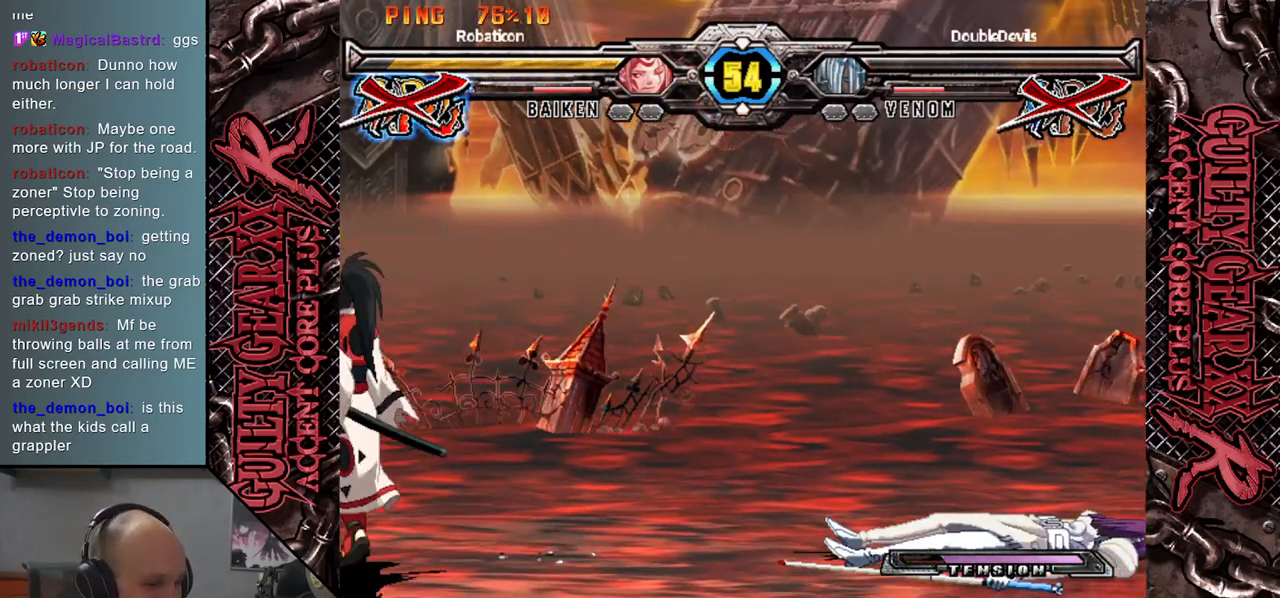
{"buttons": [], "left_stick": "center", "events": [[383, "left_stick", "center"]]}
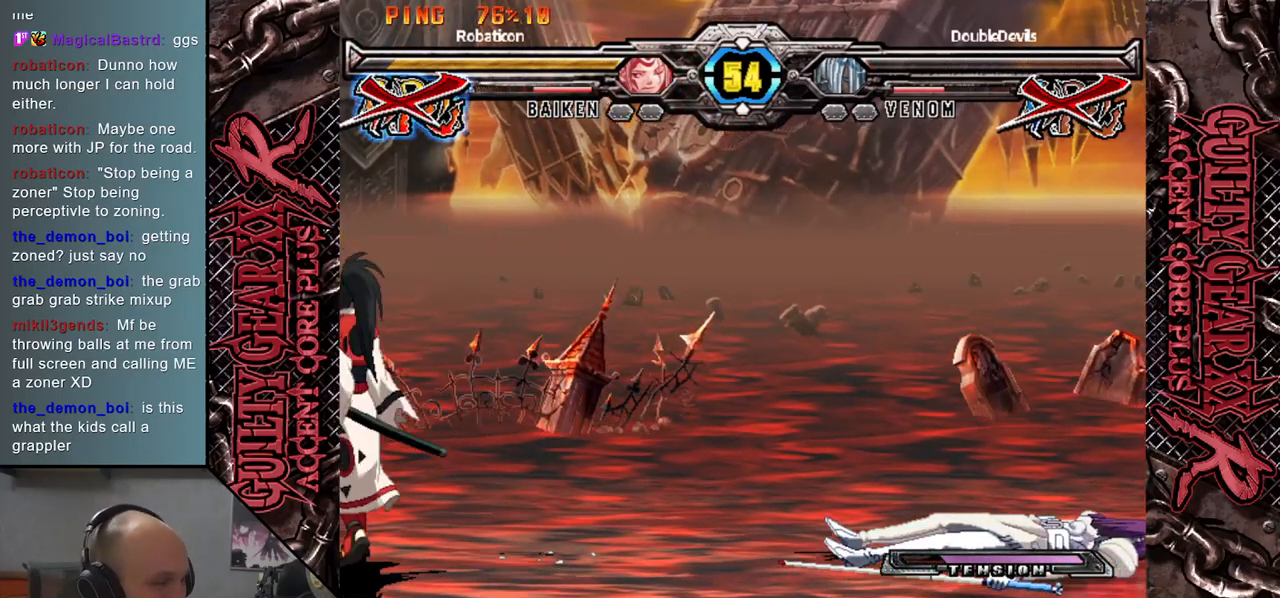
{"buttons": [], "left_stick": "center", "events": []}
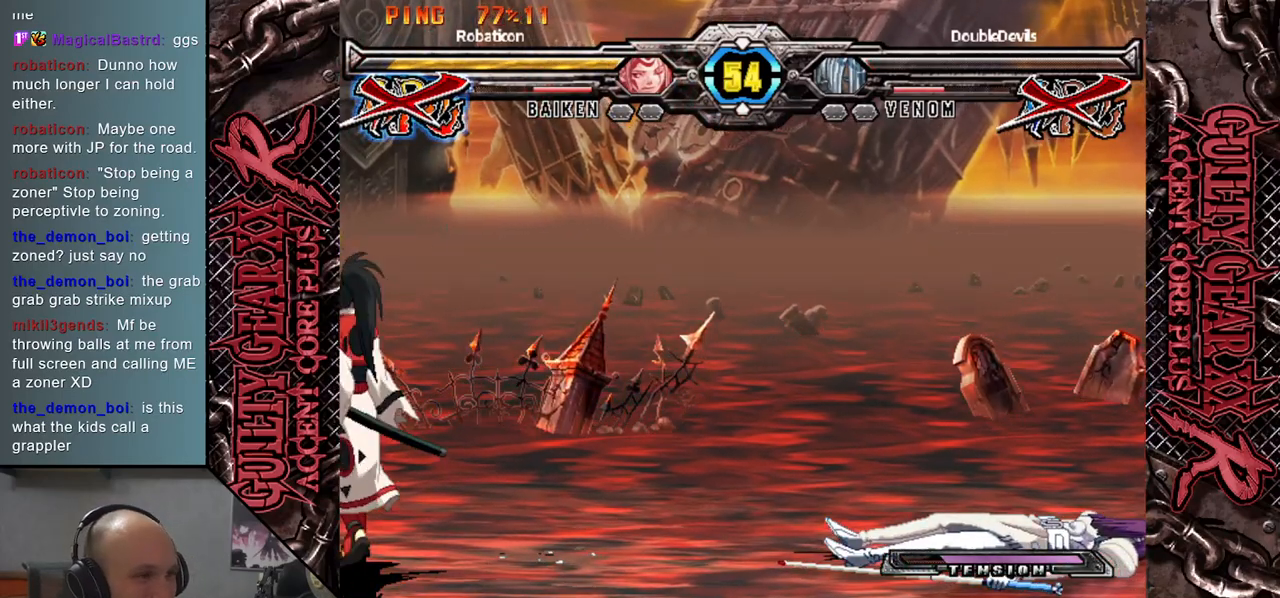
{"buttons": [], "left_stick": "center", "events": [[17, "left_stick", "down"], [217, "left_stick", "center"]]}
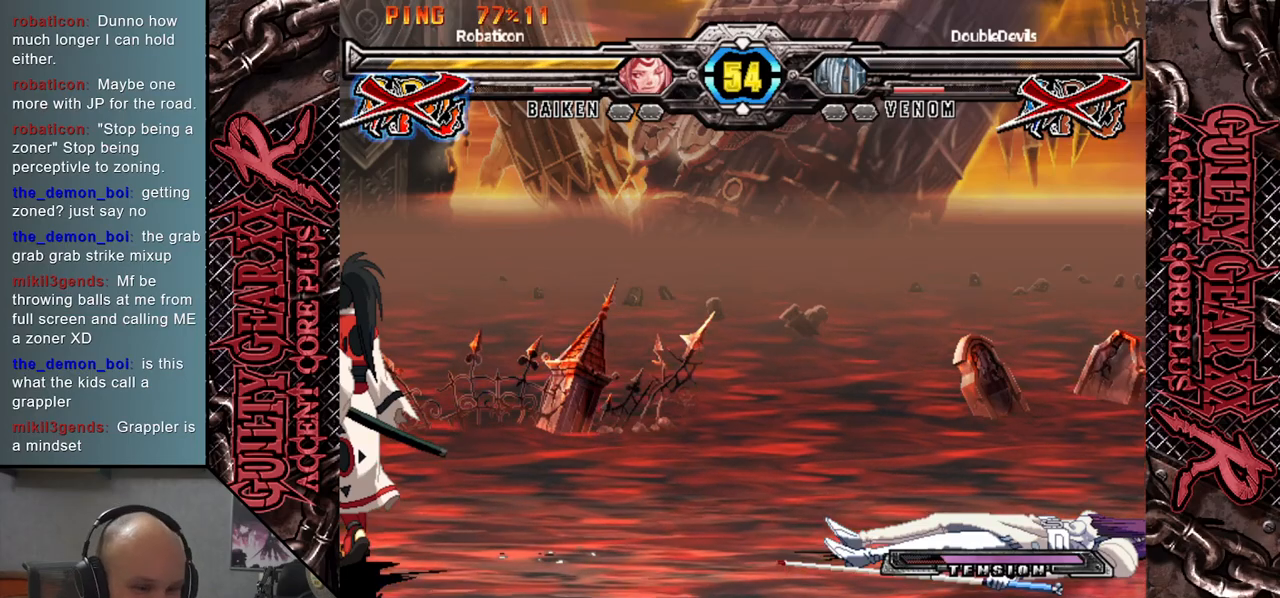
{"buttons": [], "left_stick": "center", "events": []}
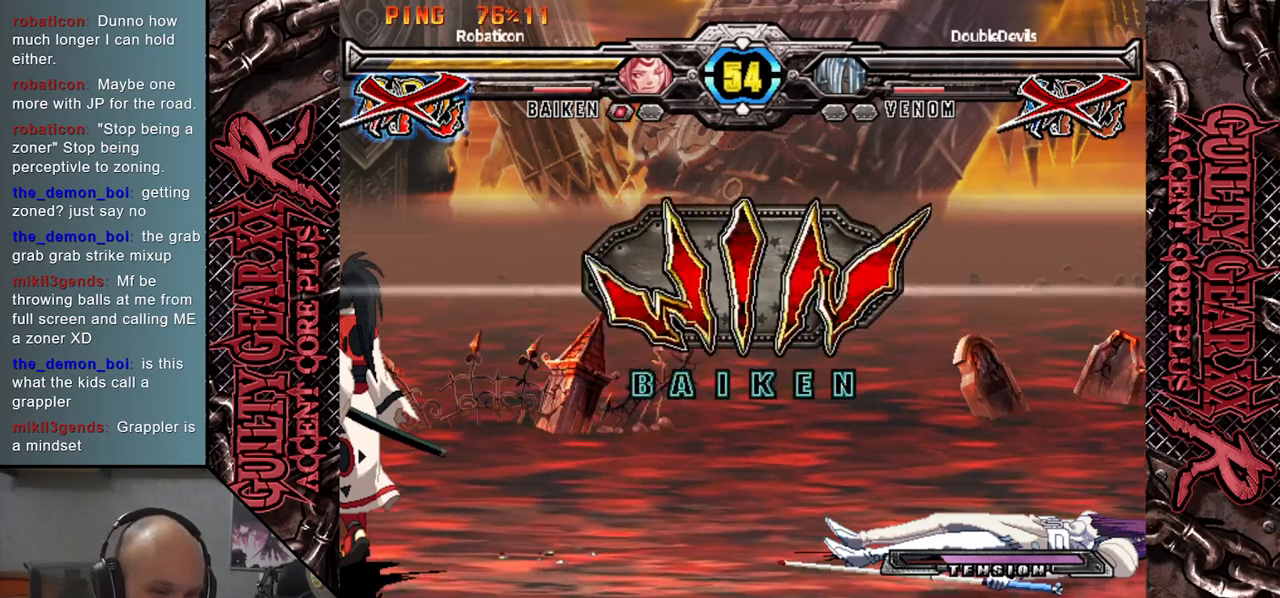
{"buttons": [], "left_stick": "center", "events": []}
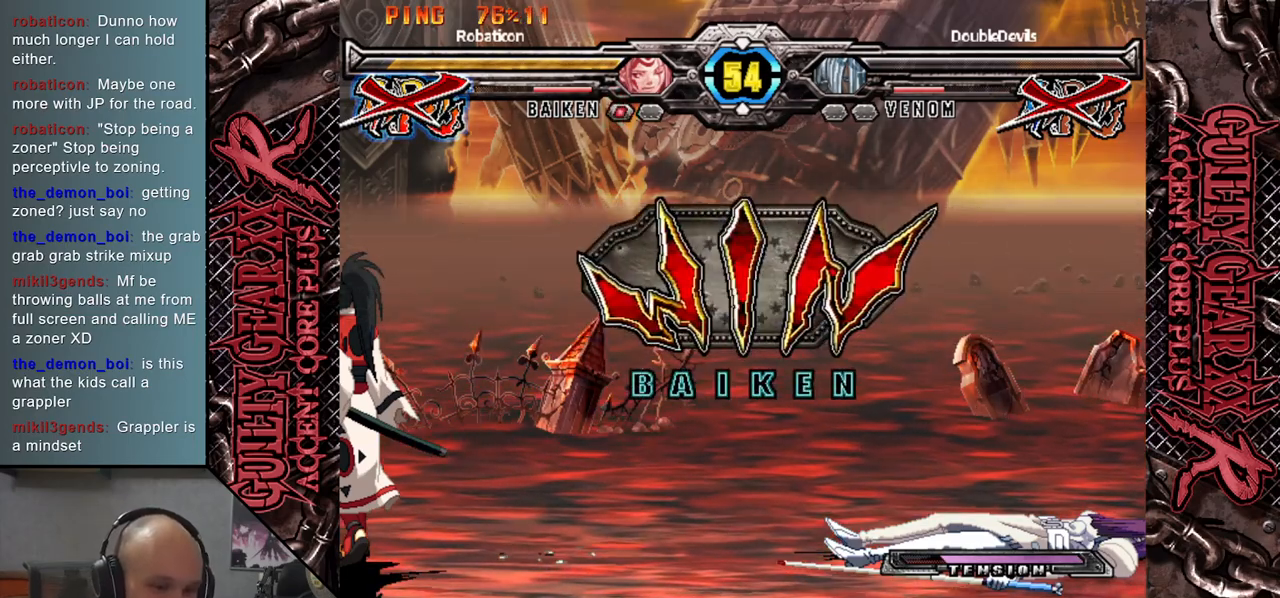
{"buttons": [], "left_stick": "center", "events": []}
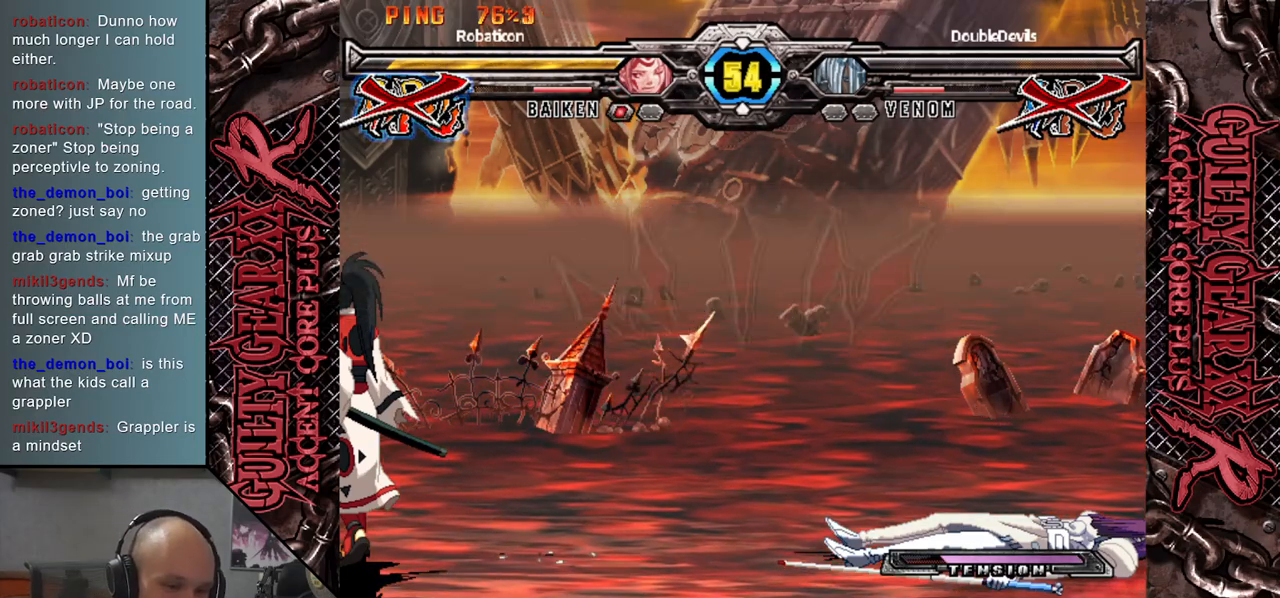
{"buttons": [], "left_stick": "center", "events": []}
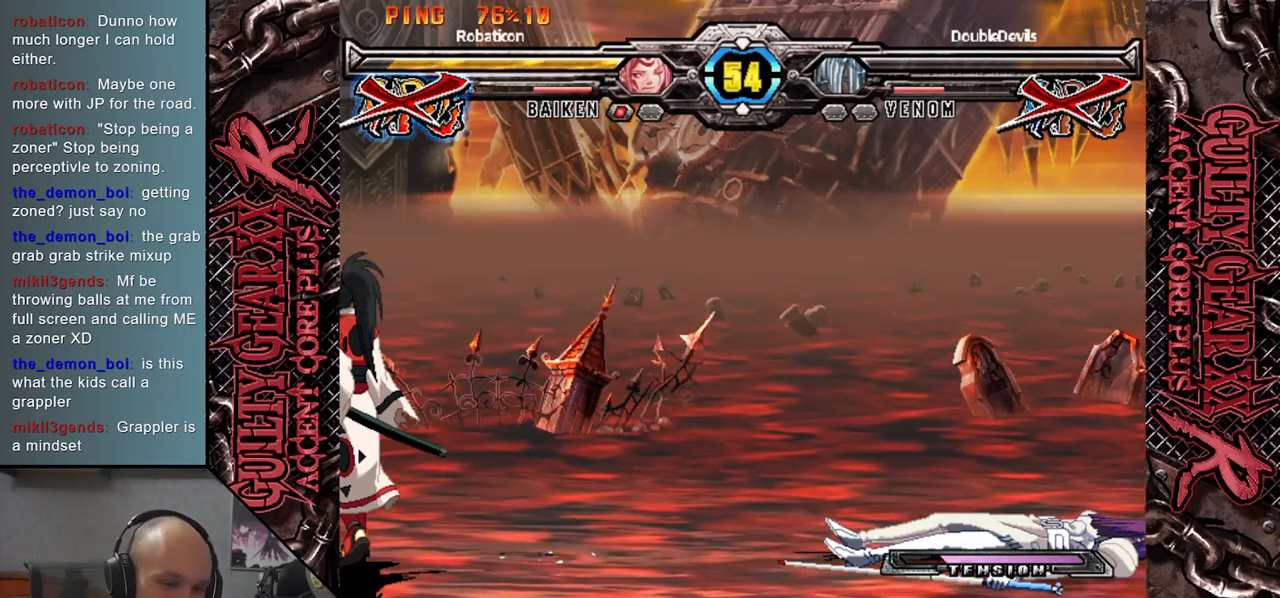
{"buttons": [], "left_stick": "center", "events": []}
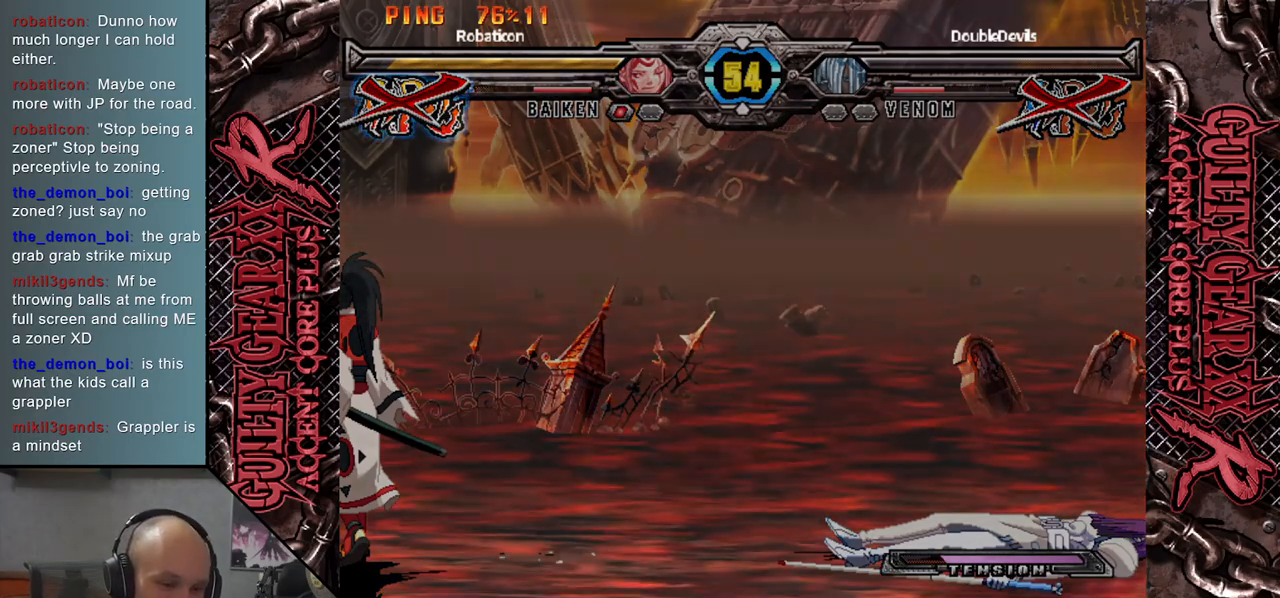
{"buttons": [], "left_stick": "center", "events": []}
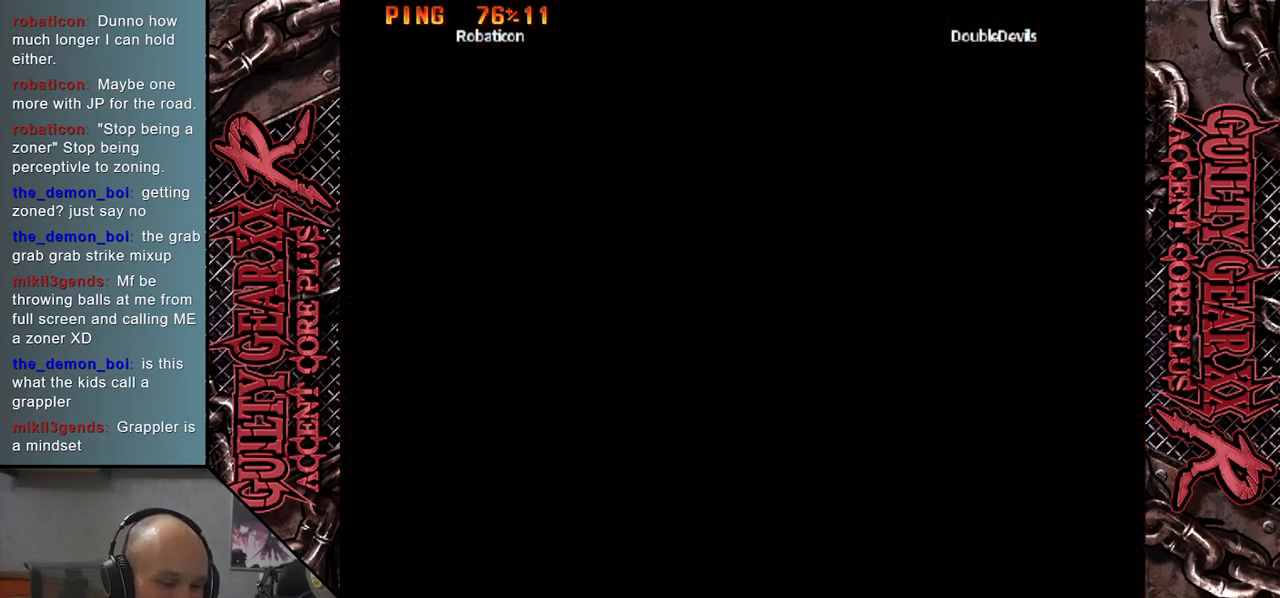
{"buttons": [], "left_stick": "center", "events": []}
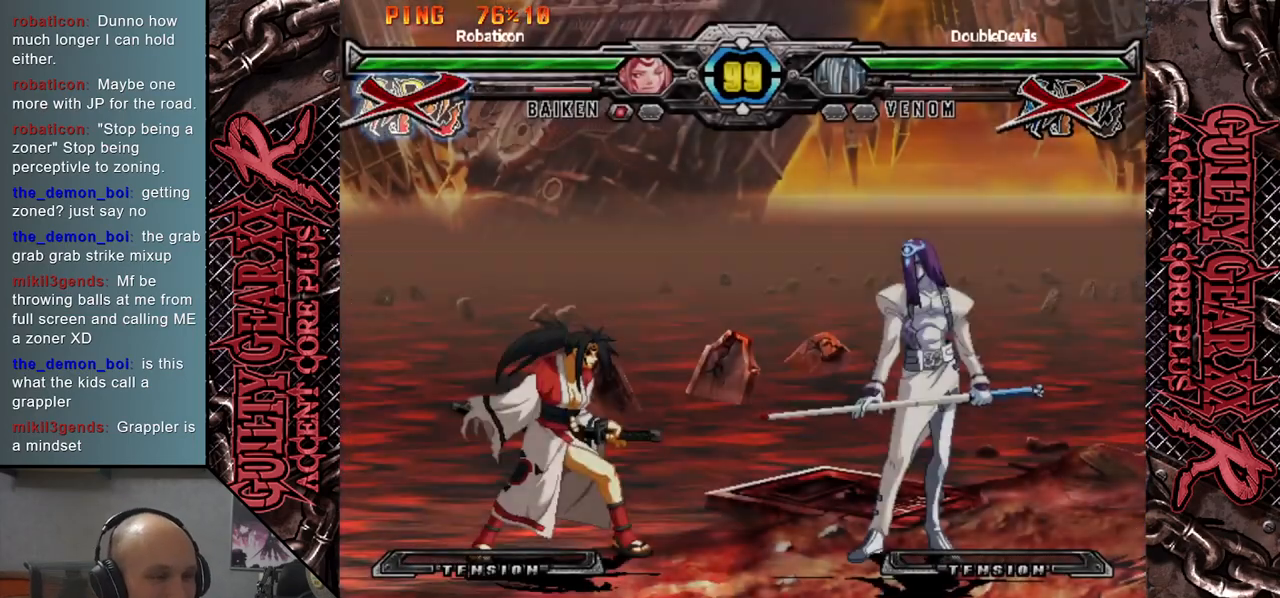
{"buttons": [], "left_stick": "left", "events": [[283, "left_stick", "left"]]}
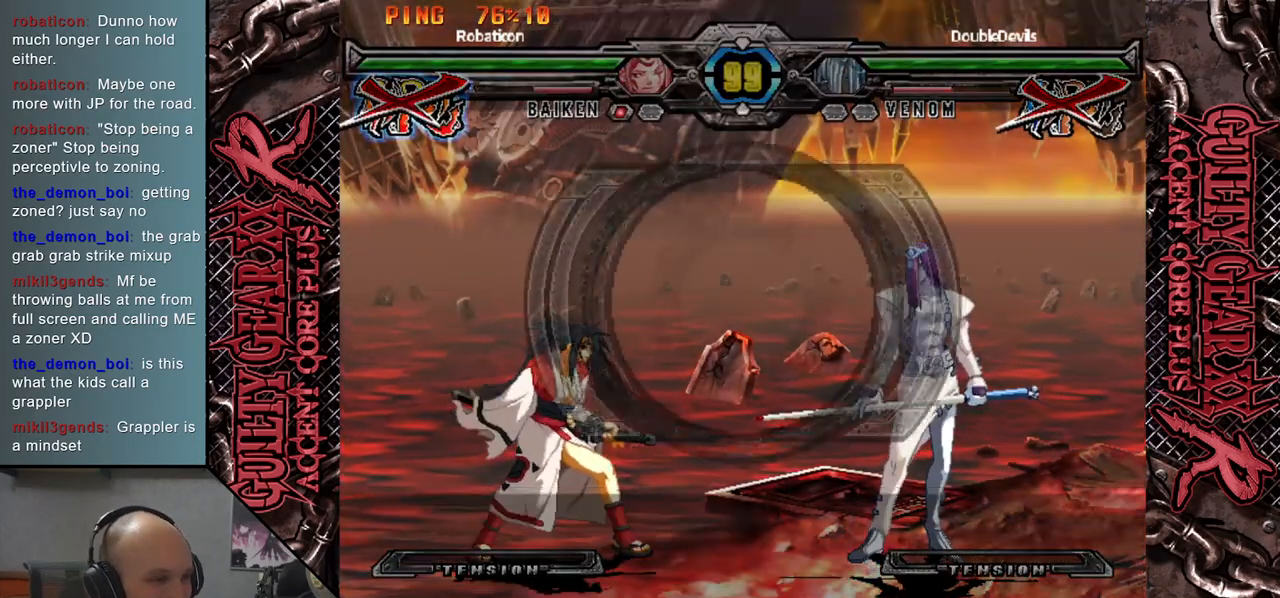
{"buttons": [], "left_stick": "left", "events": []}
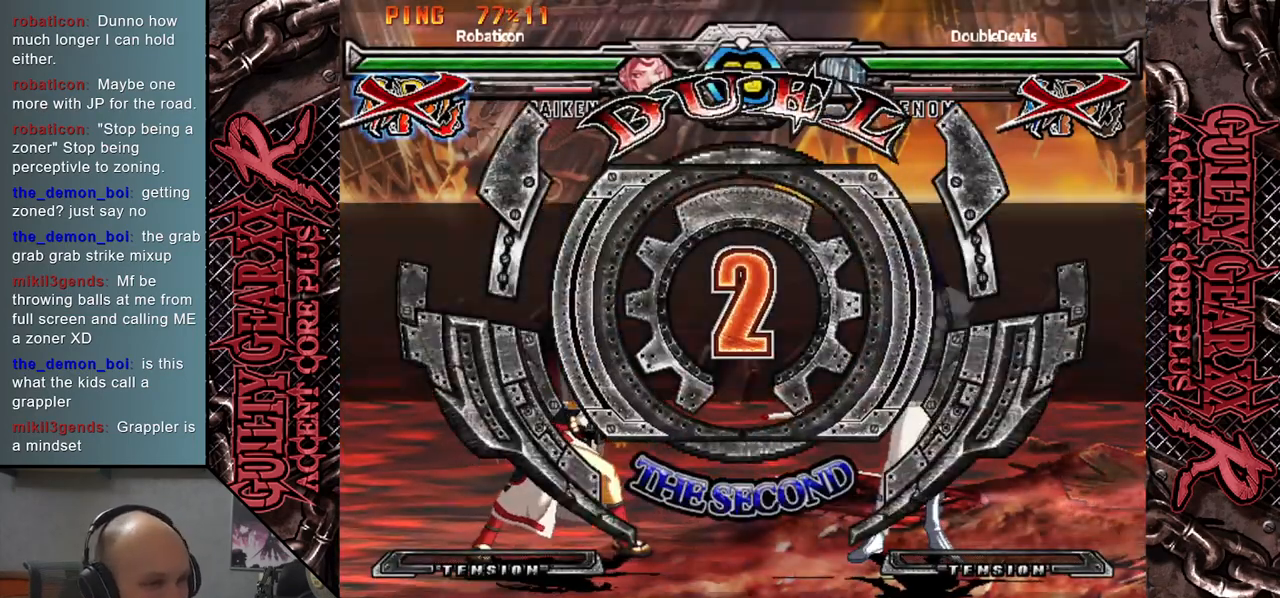
{"buttons": [], "left_stick": "left", "events": []}
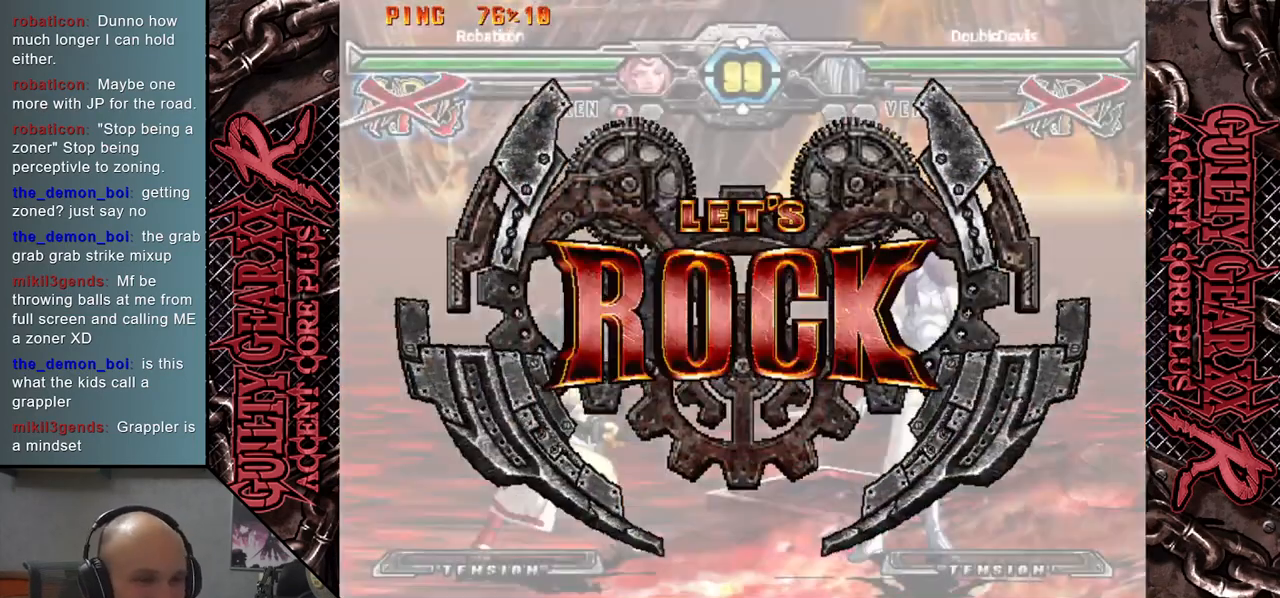
{"buttons": [], "left_stick": "down", "events": [[417, "left_stick", "down"]]}
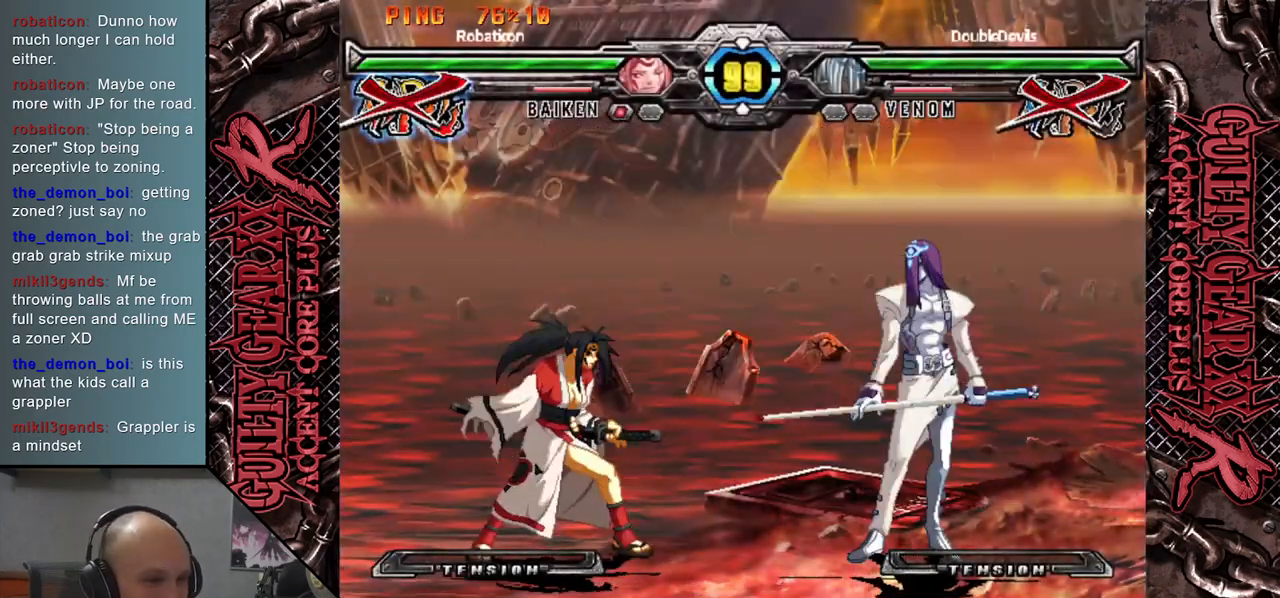
{"buttons": [], "left_stick": "center", "events": [[33, "left_stick", "left"], [83, "R2", "down"], [117, "left_stick", "down"], [167, "R2", "up"], [200, "left_stick", "left"], [250, "R2", "down"], [267, "left_stick", "down-left"], [350, "R2", "up"], [433, "left_stick", "center"]]}
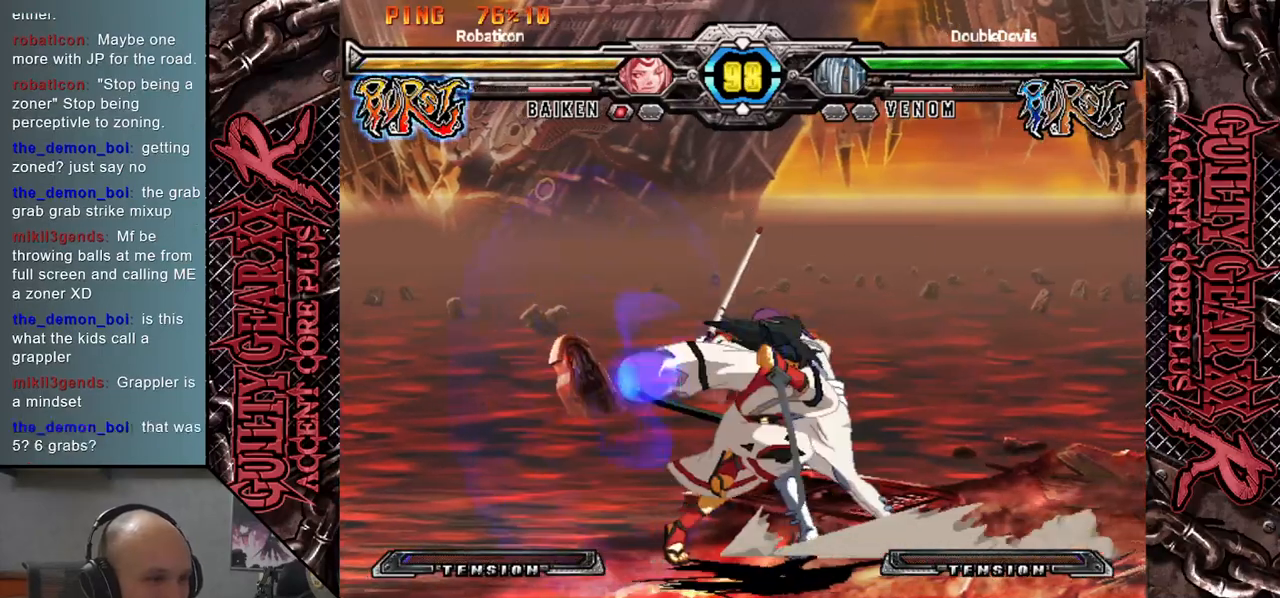
{"buttons": [], "left_stick": "down-right", "events": [[117, "left_stick", "right"], [233, "left_stick", "down-right"], [383, "CIRCLE", "down"], [450, "CIRCLE", "up"]]}
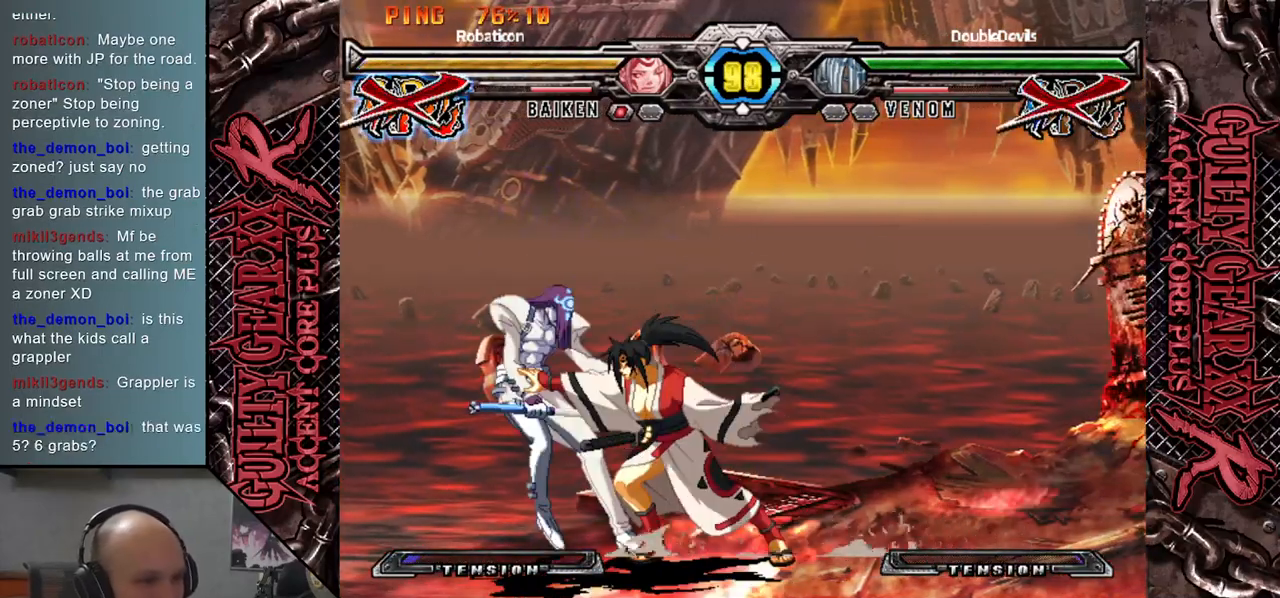
{"buttons": ["CIRCLE"], "left_stick": "down-left", "events": [[33, "CIRCLE", "down"], [117, "CIRCLE", "up"], [200, "CIRCLE", "down"], [317, "CIRCLE", "up"], [417, "CIRCLE", "down"], [500, "left_stick", "down-left"]]}
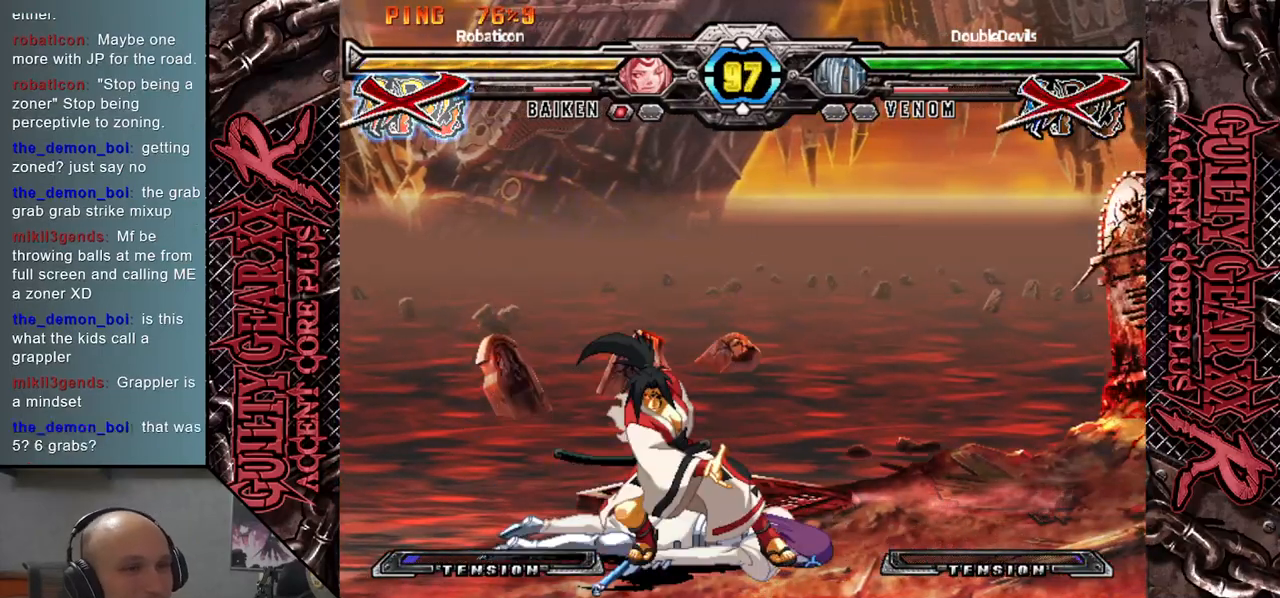
{"buttons": [], "left_stick": "left", "events": [[17, "CIRCLE", "up"], [50, "left_stick", "left"], [117, "CIRCLE", "down"], [233, "CIRCLE", "up"], [333, "CIRCLE", "down"], [450, "CIRCLE", "up"]]}
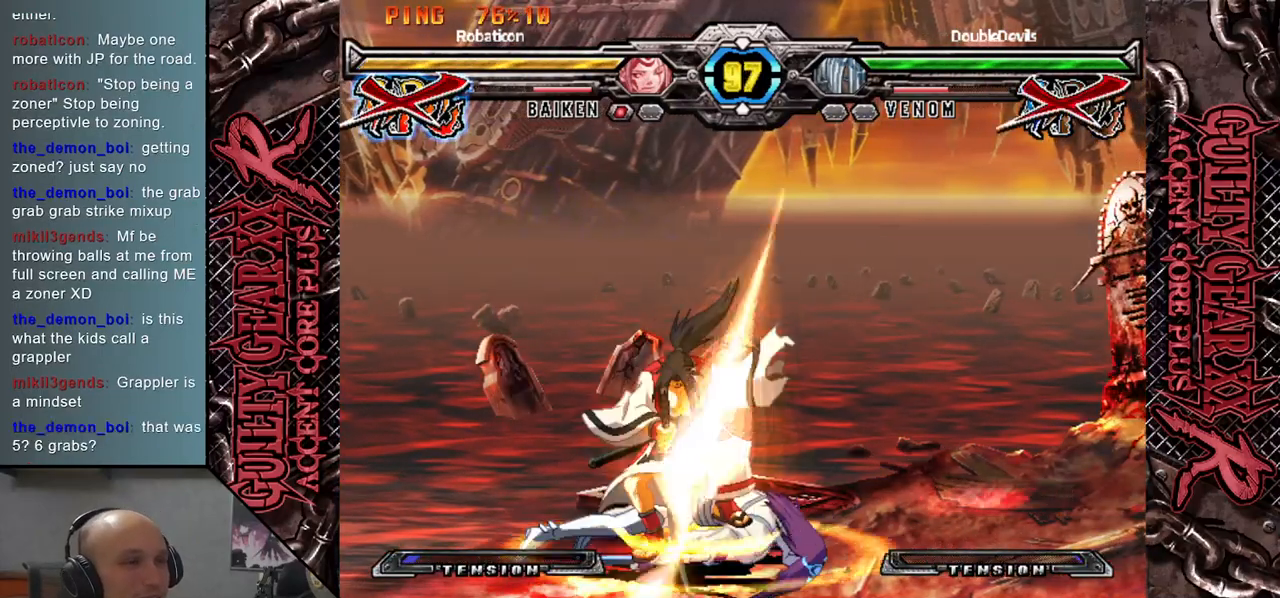
{"buttons": ["CIRCLE"], "left_stick": "left", "events": [[33, "CIRCLE", "down"], [150, "CIRCLE", "up"], [233, "CIRCLE", "down"], [350, "CIRCLE", "up"], [417, "CIRCLE", "down"]]}
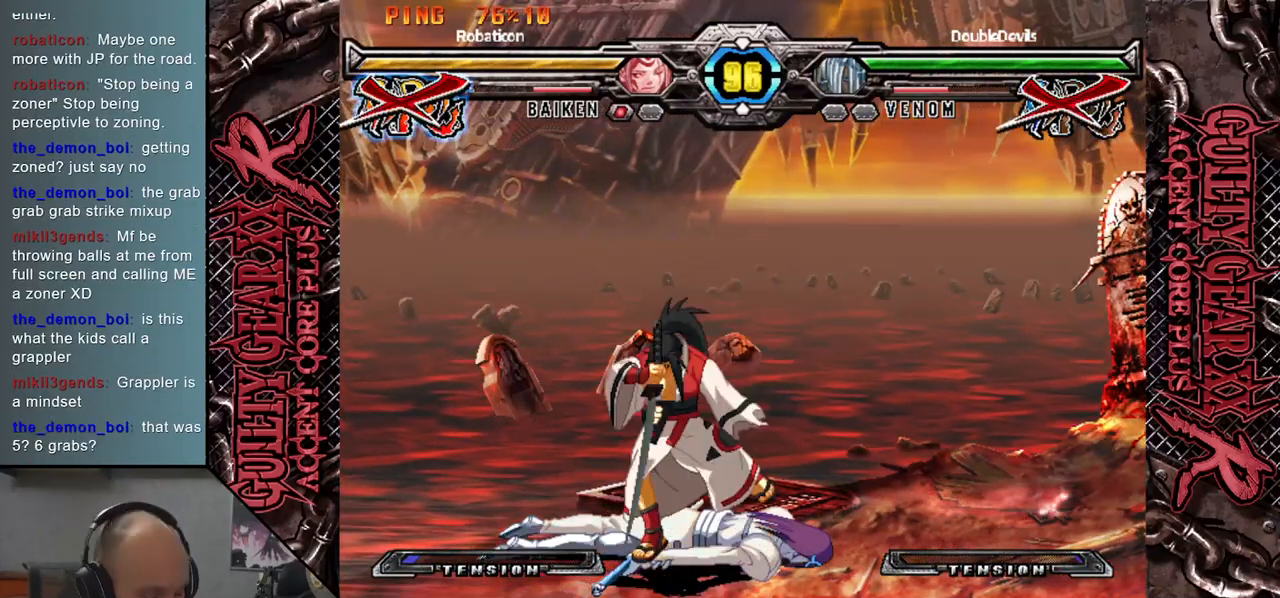
{"buttons": [], "left_stick": "left", "events": [[50, "CIRCLE", "up"], [133, "CIRCLE", "down"], [250, "CIRCLE", "up"], [350, "CIRCLE", "down"], [433, "CIRCLE", "up"]]}